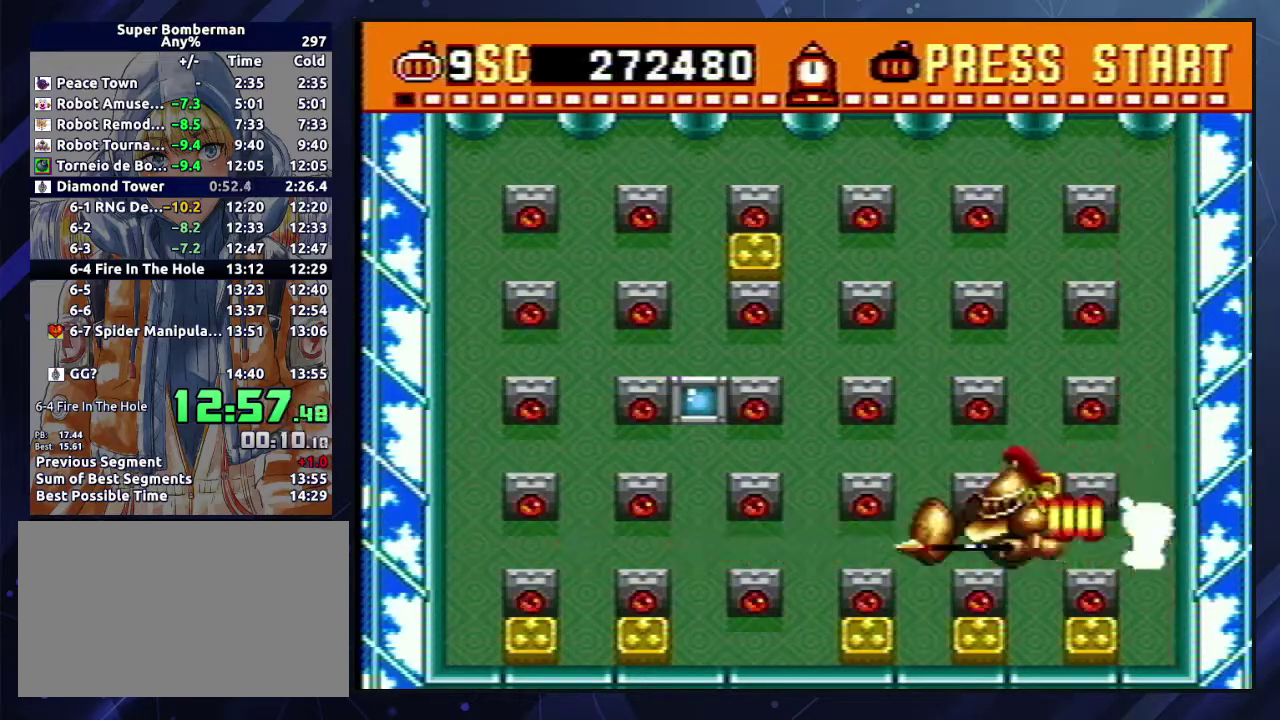
Gameplay with a controller (Nintendo layout); each line is a JSON object with the inputs held at the frame after it. "events" lists button and stick changes between this image and that frame as [ms after this image, input, new state], when the widget could be followed in between. Not read: L3 R3.
{"buttons": ["A", "B"], "events": [[17, "A", "down"], [33, "B", "down"], [83, "B", "up"], [100, "A", "up"], [167, "A", "down"], [167, "B", "down"], [217, "A", "up"], [217, "B", "up"], [300, "A", "down"], [300, "B", "down"], [300, "DPAD_LEFT", "down"], [367, "A", "up"], [367, "B", "up"], [433, "A", "down"], [433, "B", "down"], [500, "DPAD_LEFT", "up"]]}
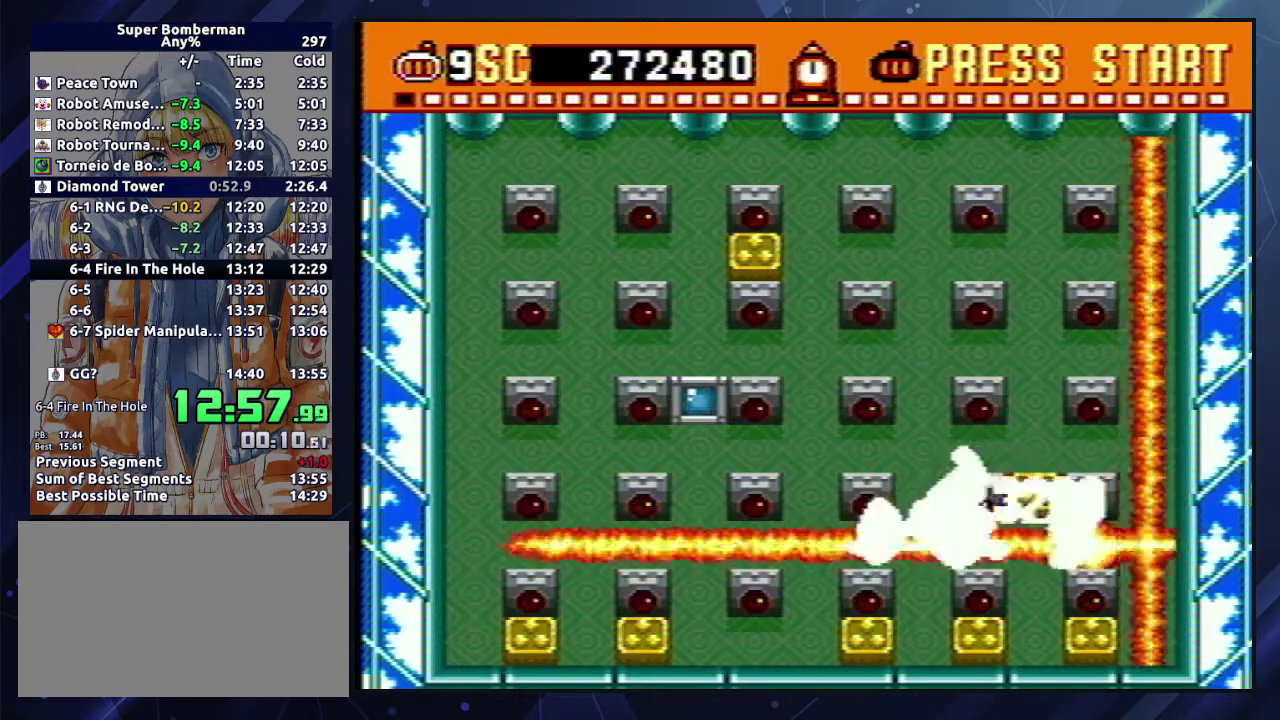
{"buttons": ["A", "DPAD_LEFT"], "events": [[17, "A", "up"], [17, "B", "up"], [83, "A", "down"], [83, "B", "down"], [150, "A", "up"], [150, "B", "up"], [217, "A", "down"], [217, "B", "down"], [217, "DPAD_LEFT", "down"], [300, "A", "up"], [300, "B", "up"], [333, "DPAD_LEFT", "up"], [367, "A", "down"], [367, "B", "down"], [433, "B", "up"], [450, "A", "up"], [450, "DPAD_LEFT", "down"], [500, "A", "down"]]}
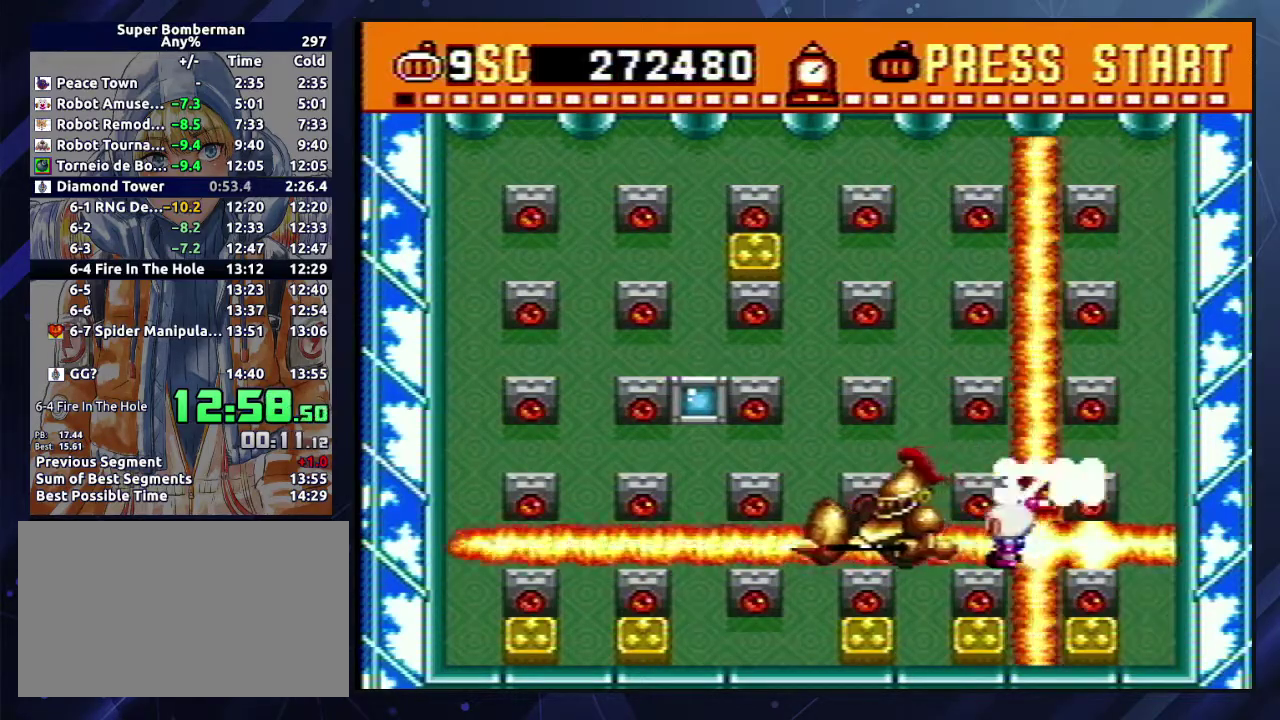
{"buttons": [], "events": [[17, "B", "down"], [17, "DPAD_LEFT", "up"], [83, "A", "up"], [83, "B", "up"], [133, "DPAD_LEFT", "down"], [150, "A", "down"], [167, "B", "down"], [183, "DPAD_LEFT", "up"], [217, "B", "up"], [233, "A", "up"], [300, "A", "down"], [300, "B", "down"], [350, "A", "up"], [350, "B", "up"], [417, "A", "down"], [417, "DPAD_LEFT", "down"], [433, "B", "down"], [483, "B", "up"], [483, "DPAD_LEFT", "up"], [500, "A", "up"]]}
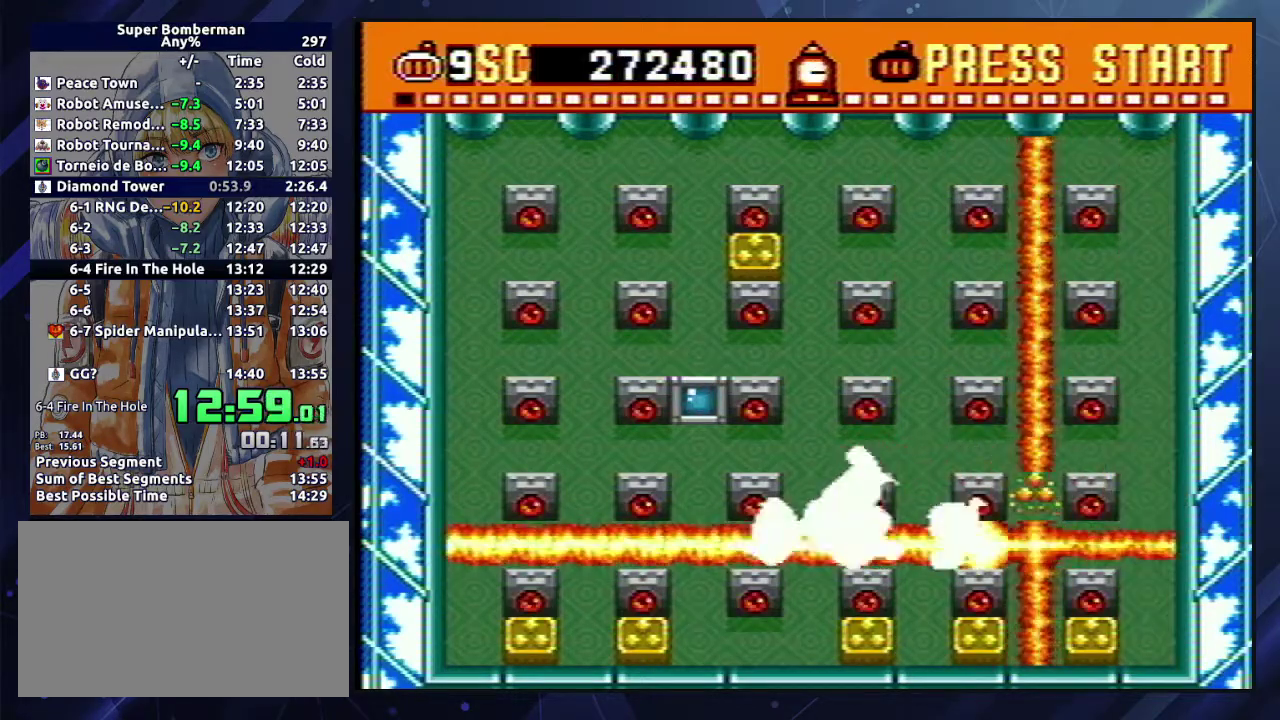
{"buttons": ["DPAD_LEFT"], "events": [[50, "A", "down"], [67, "B", "down"], [117, "B", "up"], [133, "A", "up"], [167, "DPAD_LEFT", "down"], [183, "A", "down"], [200, "B", "down"], [250, "A", "up"], [250, "B", "up"], [317, "A", "down"], [317, "B", "down"], [367, "A", "up"], [367, "B", "up"], [417, "A", "down"], [417, "B", "down"], [467, "A", "up"], [467, "B", "up"]]}
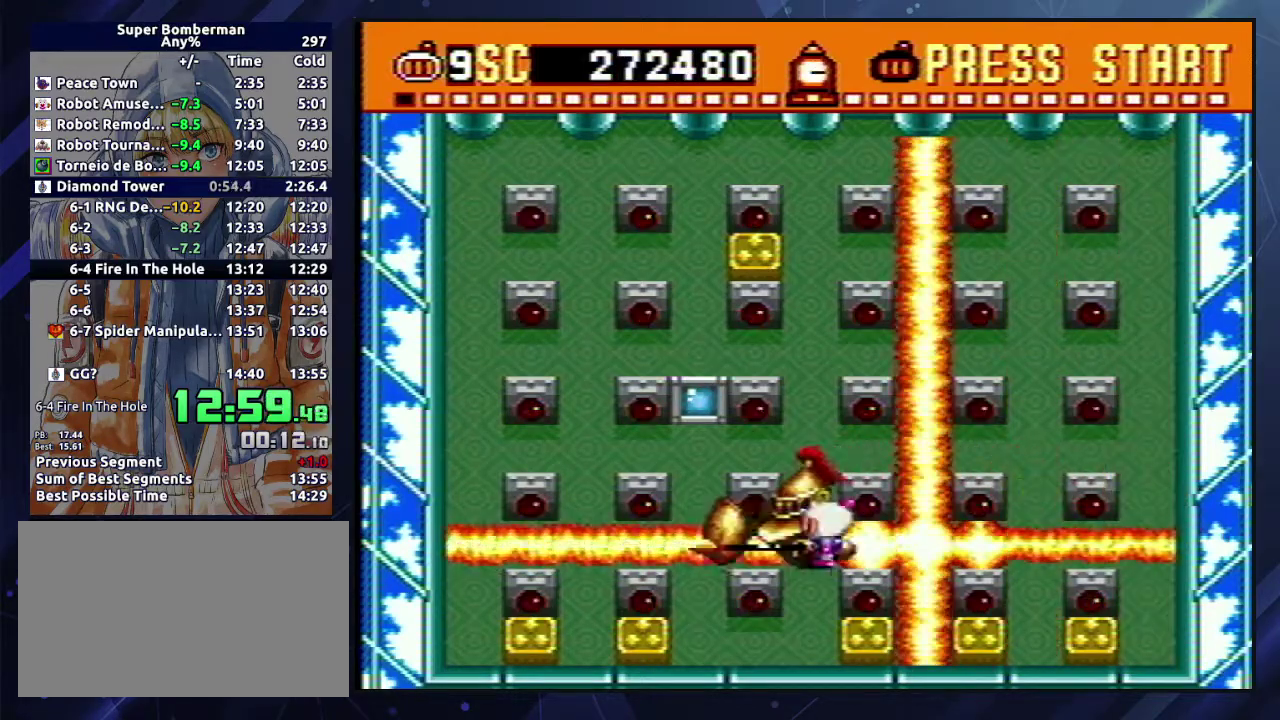
{"buttons": ["DPAD_UP"], "events": [[350, "DPAD_UP", "down"], [400, "DPAD_LEFT", "up"]]}
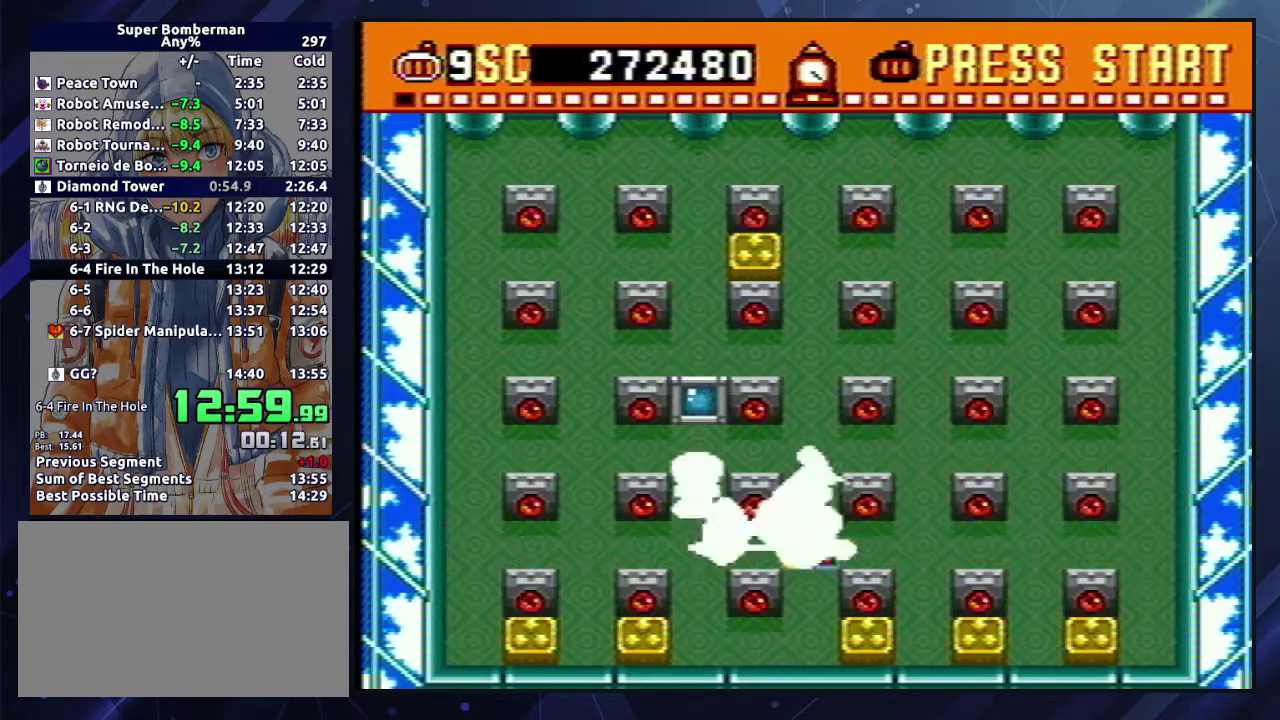
{"buttons": ["DPAD_UP"], "events": []}
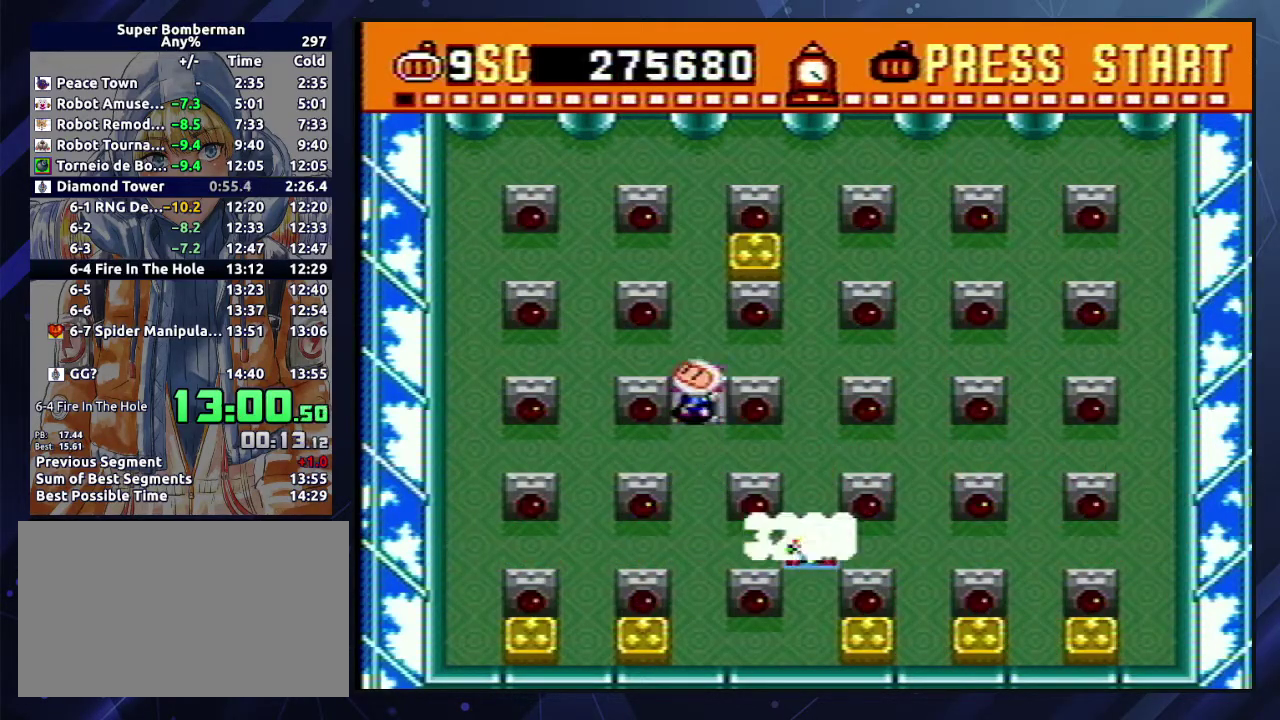
{"buttons": ["DPAD_UP"], "events": []}
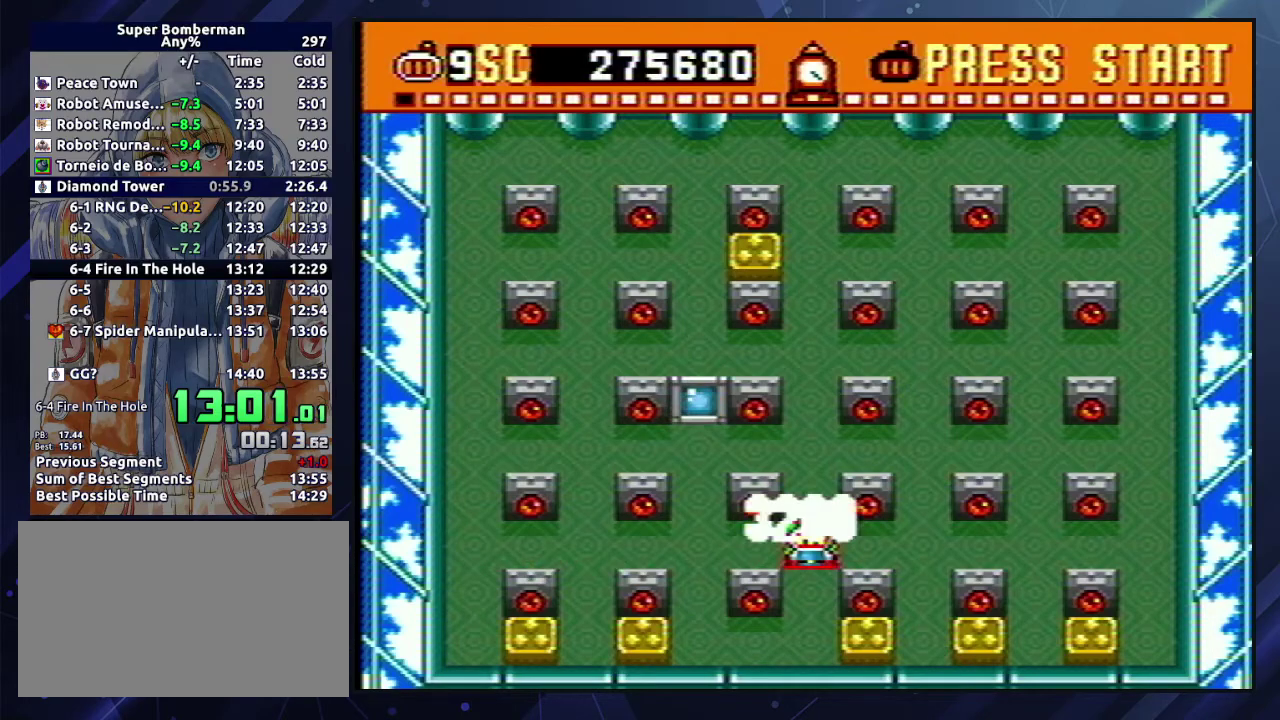
{"buttons": ["DPAD_UP"], "events": []}
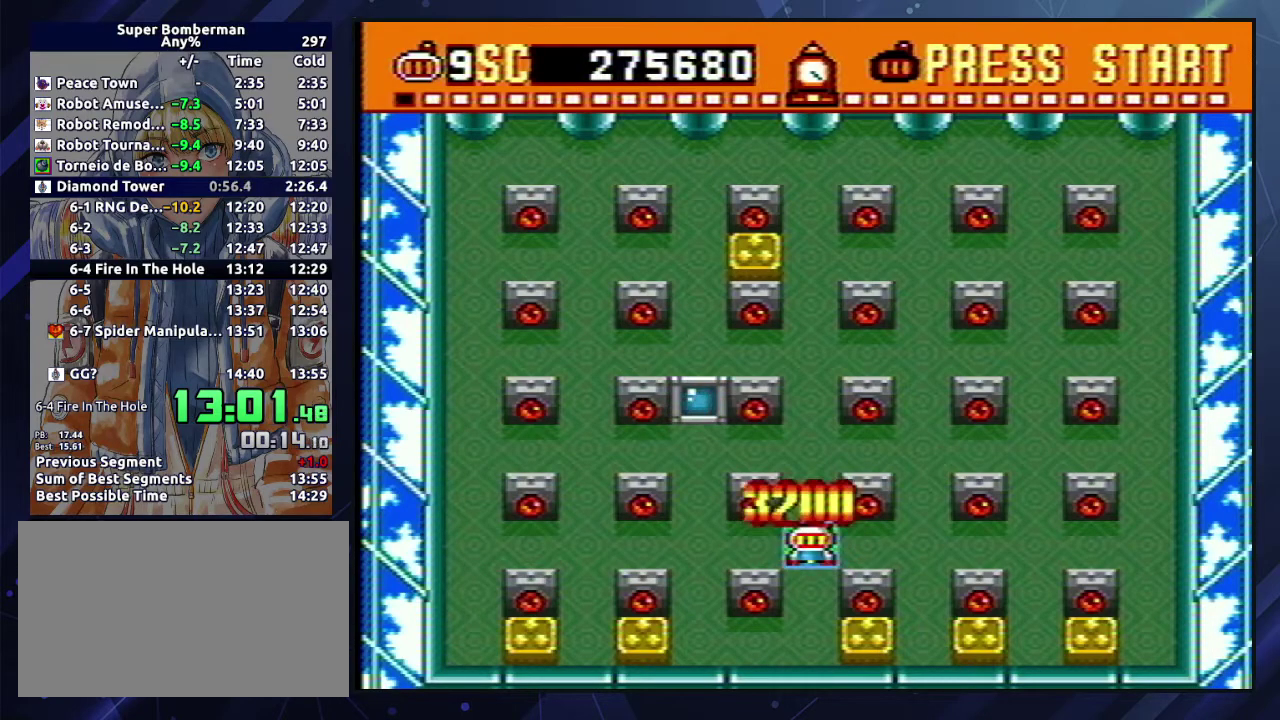
{"buttons": ["DPAD_UP"], "events": []}
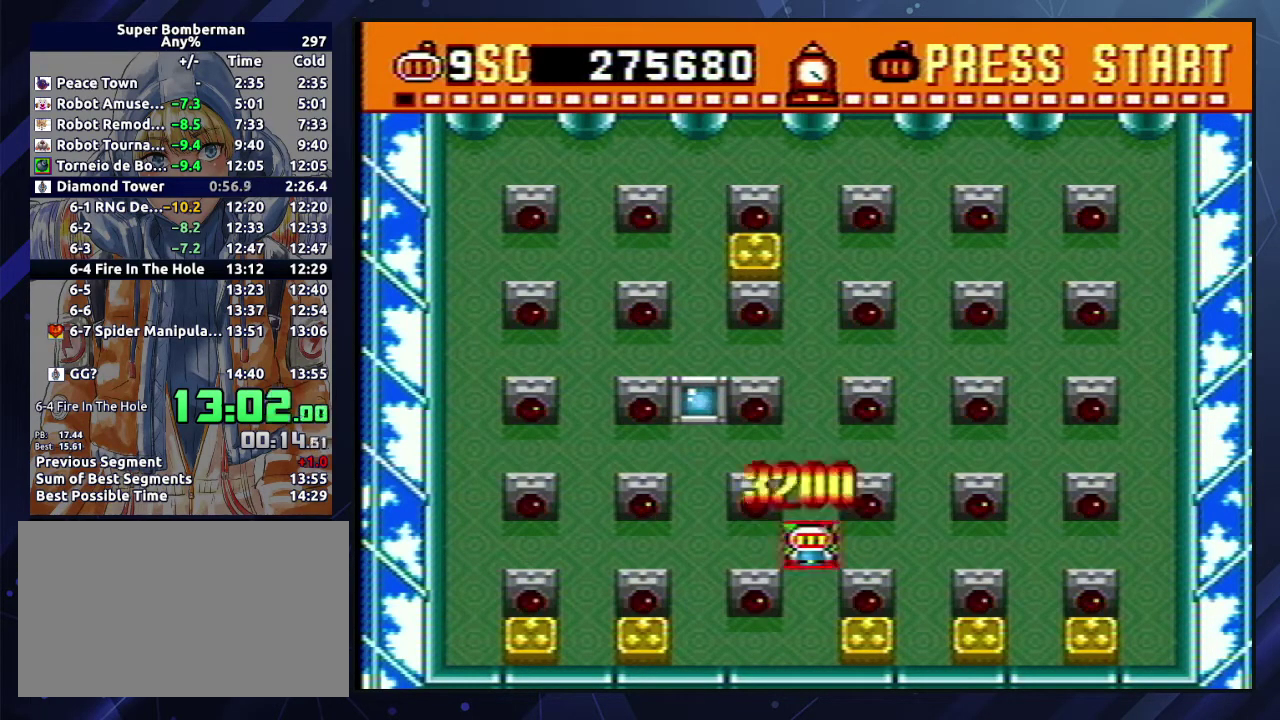
{"buttons": ["DPAD_UP"], "events": []}
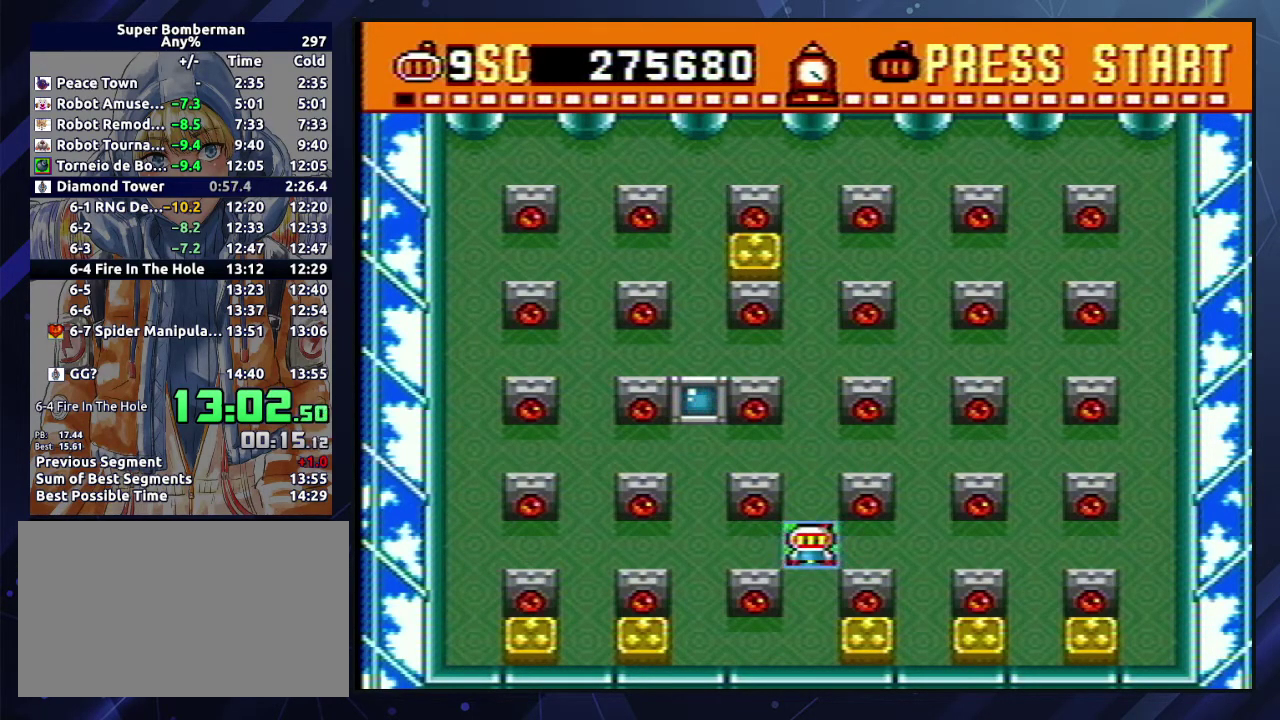
{"buttons": ["DPAD_UP"], "events": []}
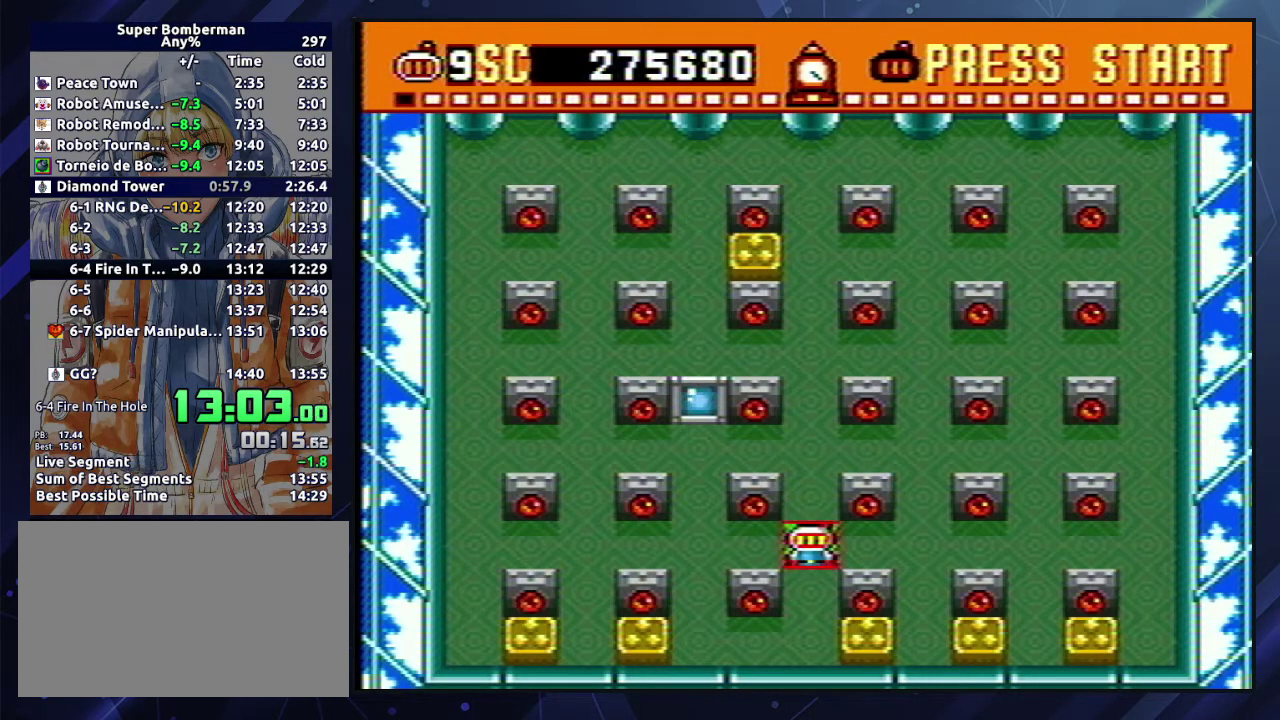
{"buttons": ["DPAD_UP"], "events": []}
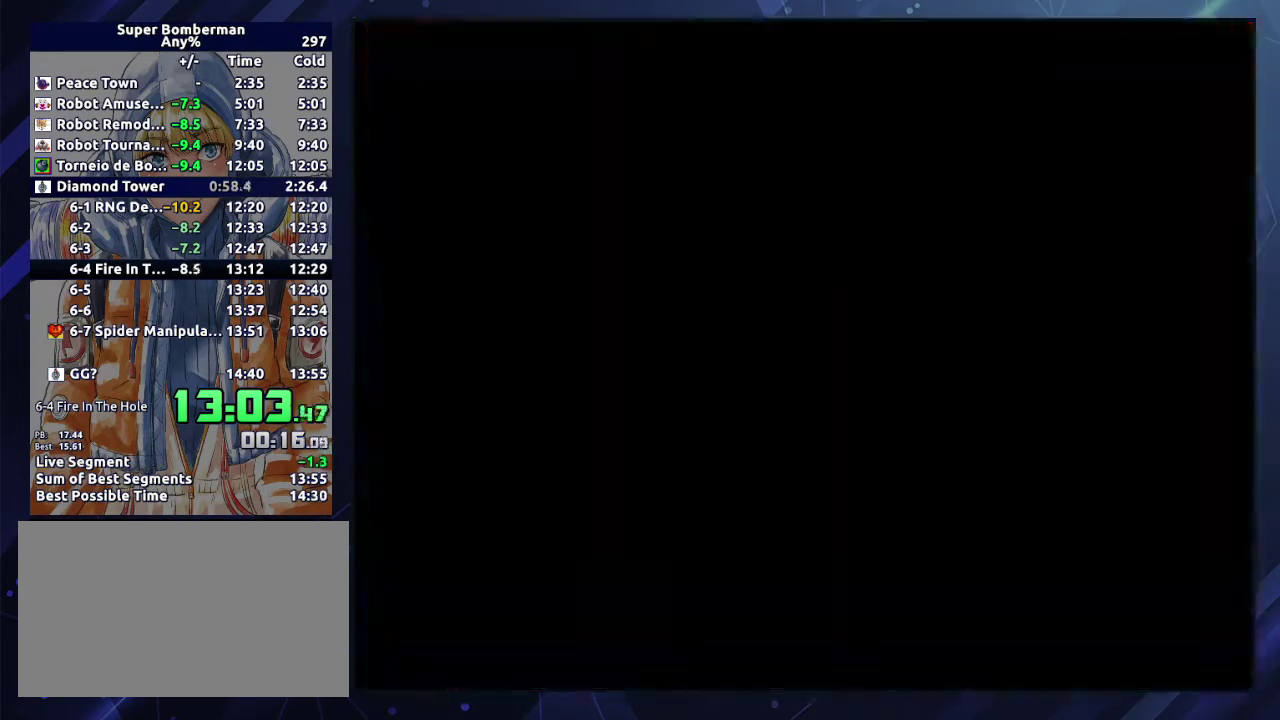
{"buttons": [], "events": [[17, "DPAD_UP", "up"]]}
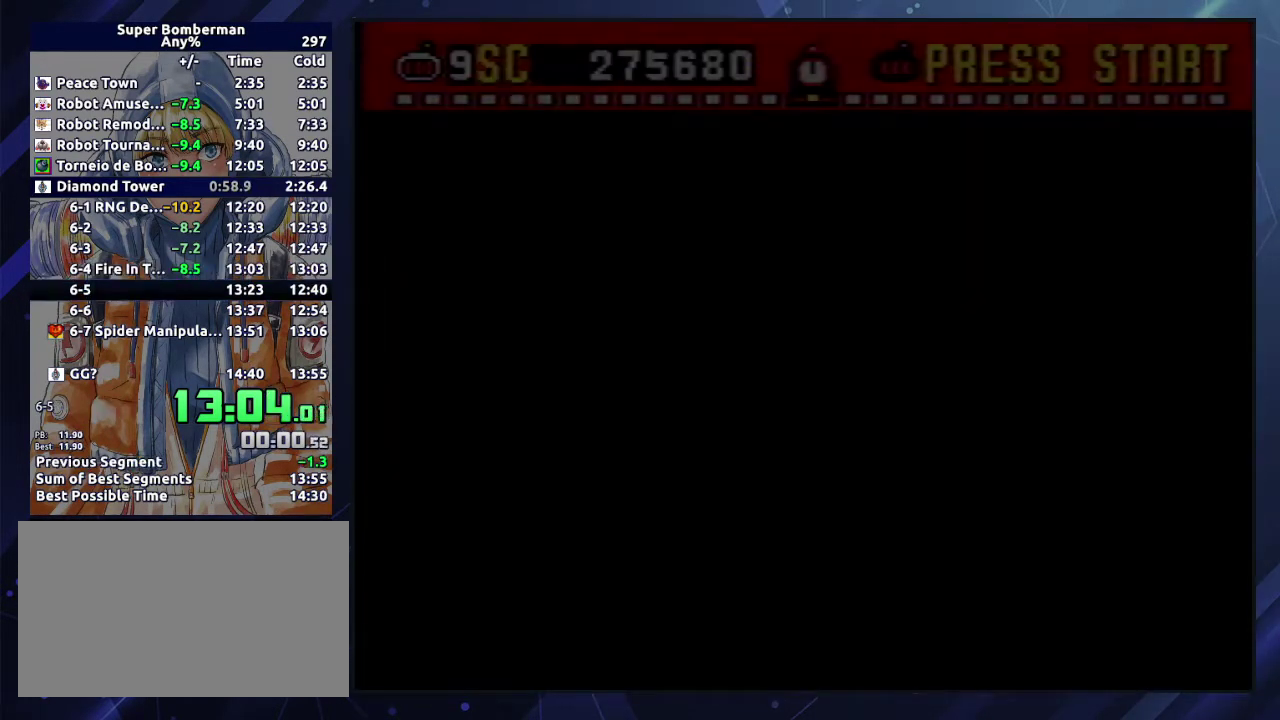
{"buttons": [], "events": []}
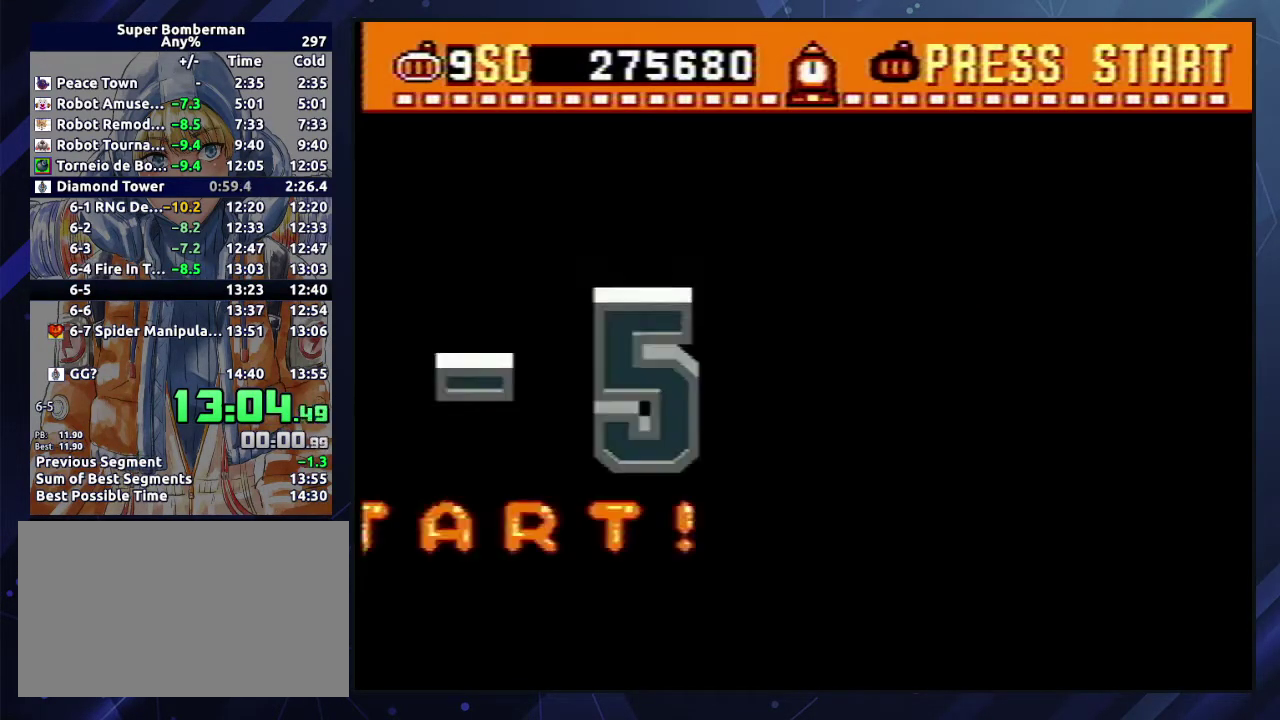
{"buttons": [], "events": []}
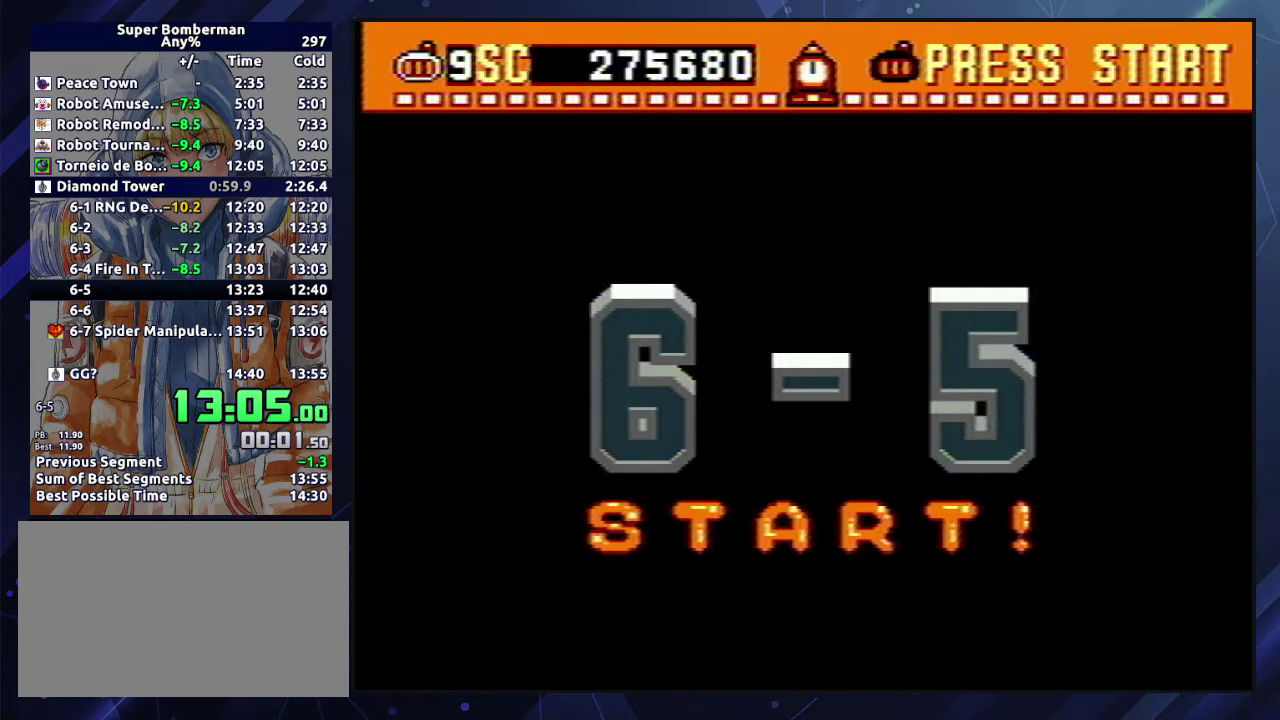
{"buttons": [], "events": []}
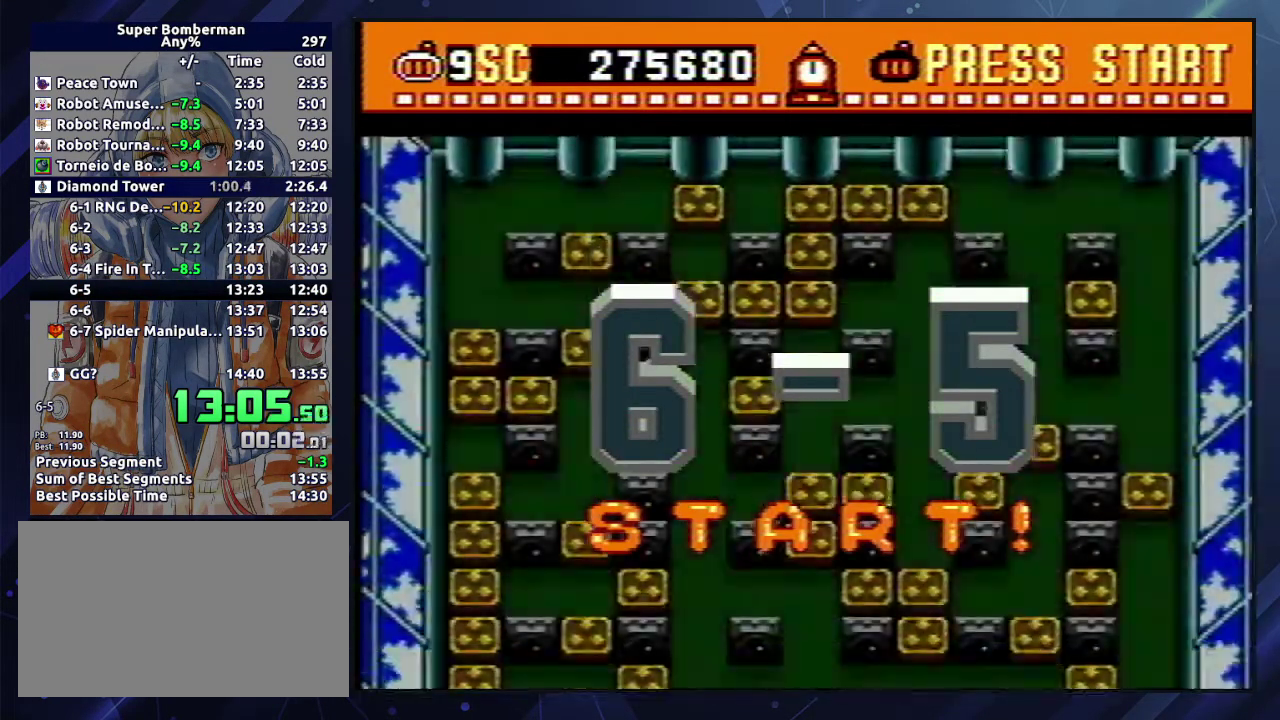
{"buttons": [], "events": []}
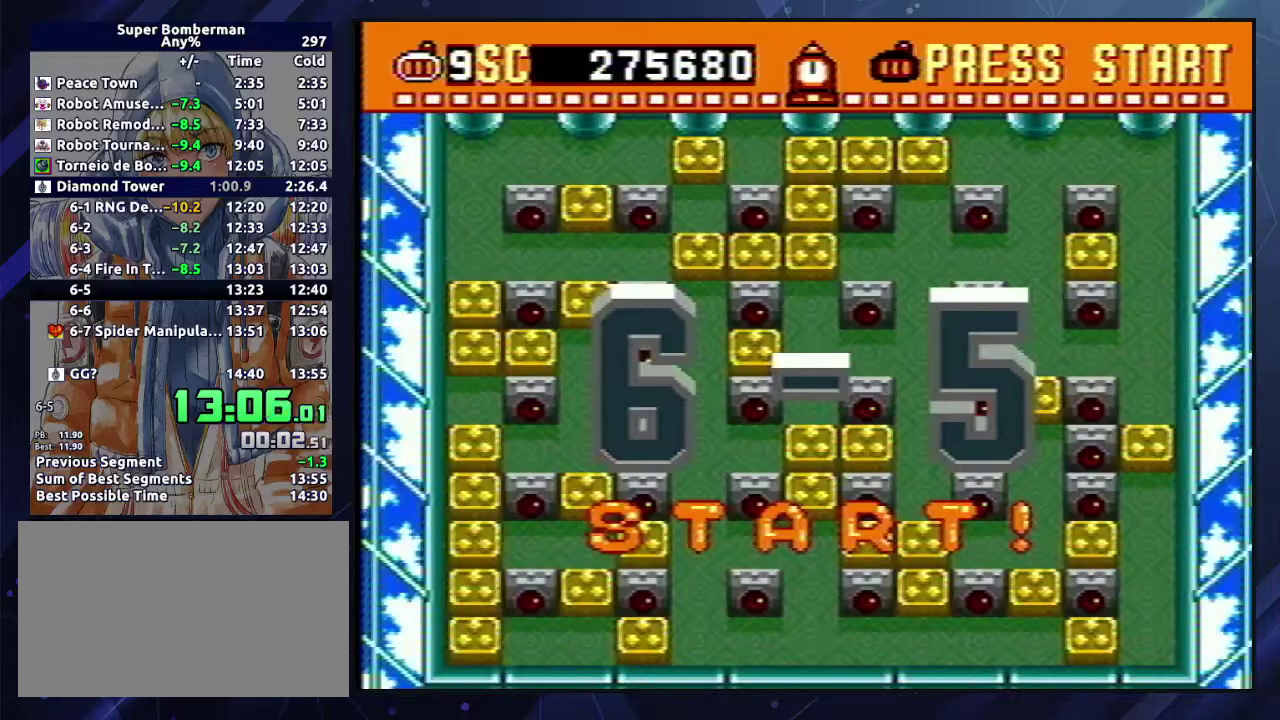
{"buttons": [], "events": []}
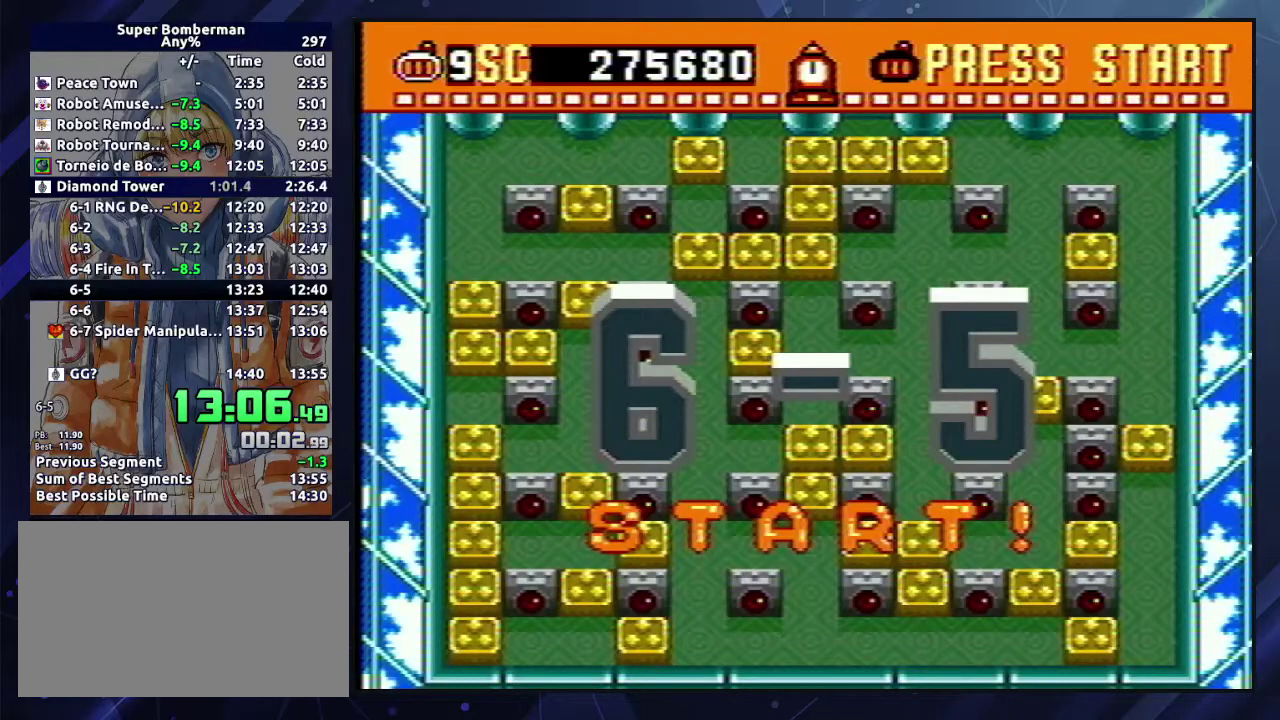
{"buttons": [], "events": []}
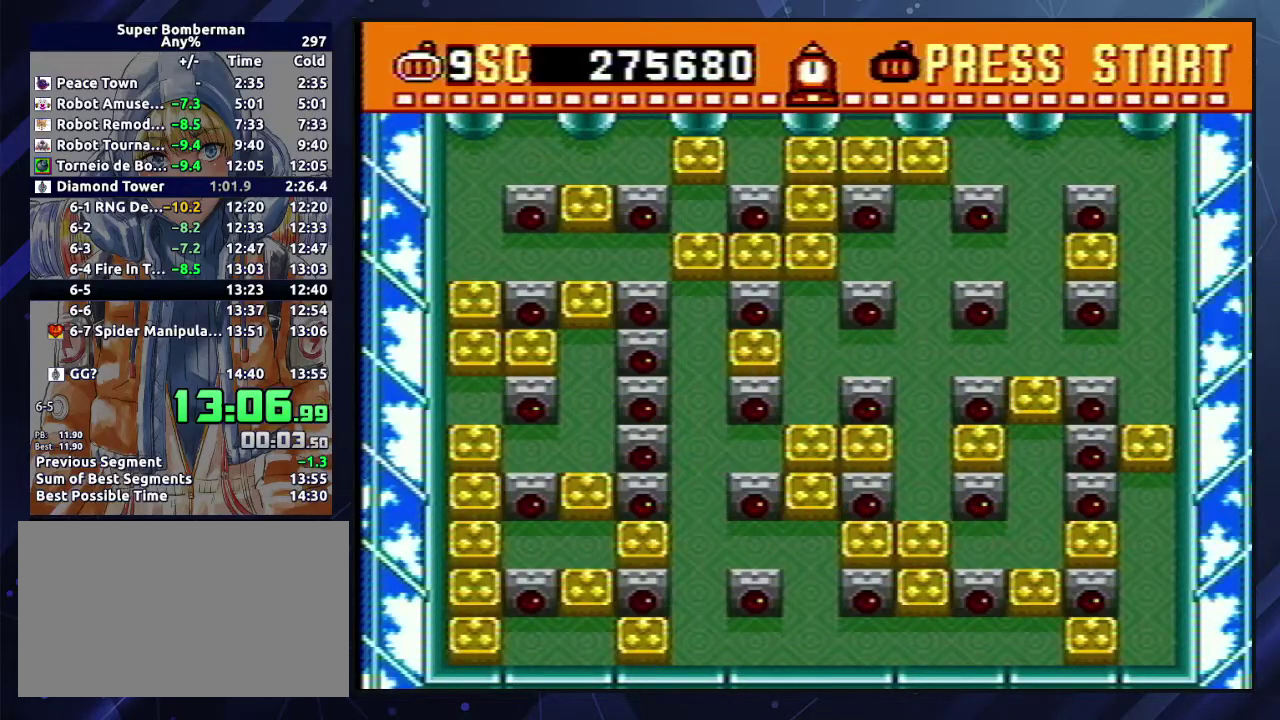
{"buttons": ["A", "B", "DPAD_RIGHT"], "events": [[150, "A", "down"], [150, "B", "down"], [200, "B", "up"], [200, "DPAD_DOWN", "down"], [267, "B", "down"], [317, "A", "up"], [317, "B", "up"], [367, "A", "down"], [367, "B", "down"], [417, "B", "up"], [417, "DPAD_RIGHT", "down"], [450, "A", "up"], [483, "DPAD_DOWN", "up"], [500, "A", "down"], [500, "B", "down"]]}
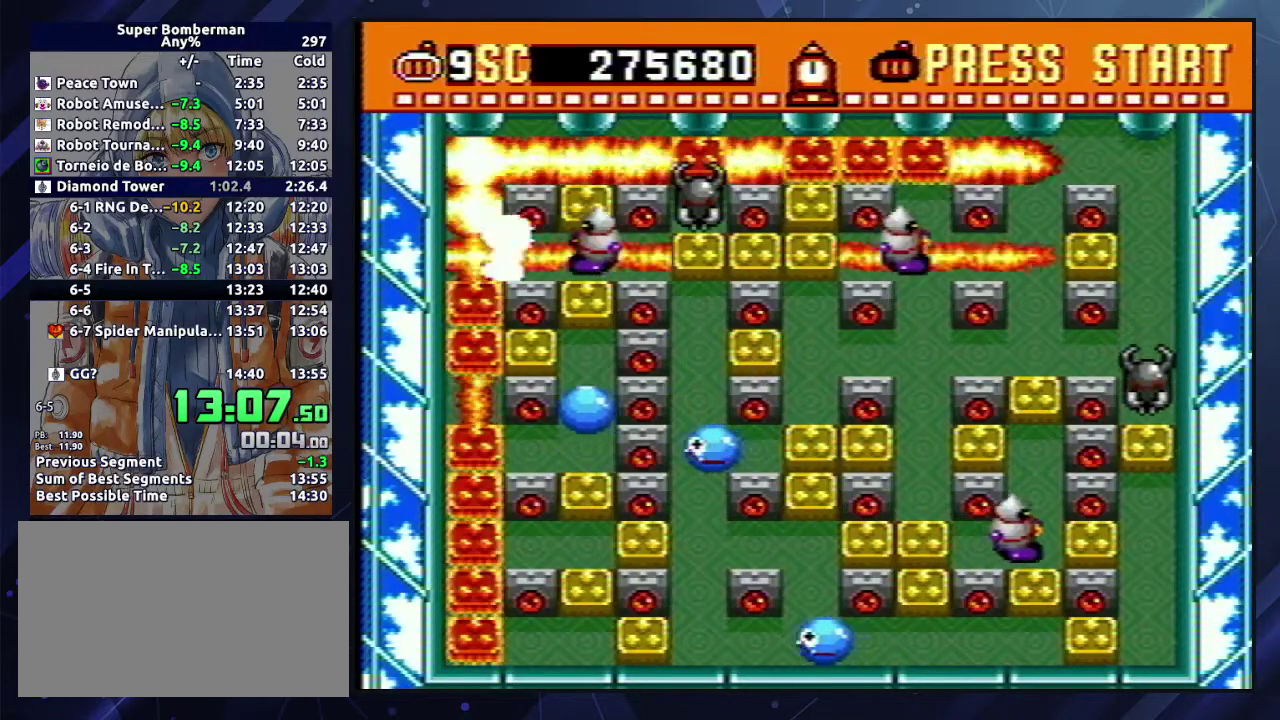
{"buttons": ["A", "B", "DPAD_DOWN"], "events": [[67, "A", "up"], [67, "B", "up"], [117, "A", "down"], [117, "B", "down"], [167, "DPAD_DOWN", "down"], [200, "A", "up"], [200, "B", "up"], [233, "DPAD_RIGHT", "up"], [250, "A", "down"], [250, "B", "down"], [300, "A", "up"], [300, "B", "up"], [367, "A", "down"], [367, "B", "down"], [433, "B", "up"], [500, "B", "down"]]}
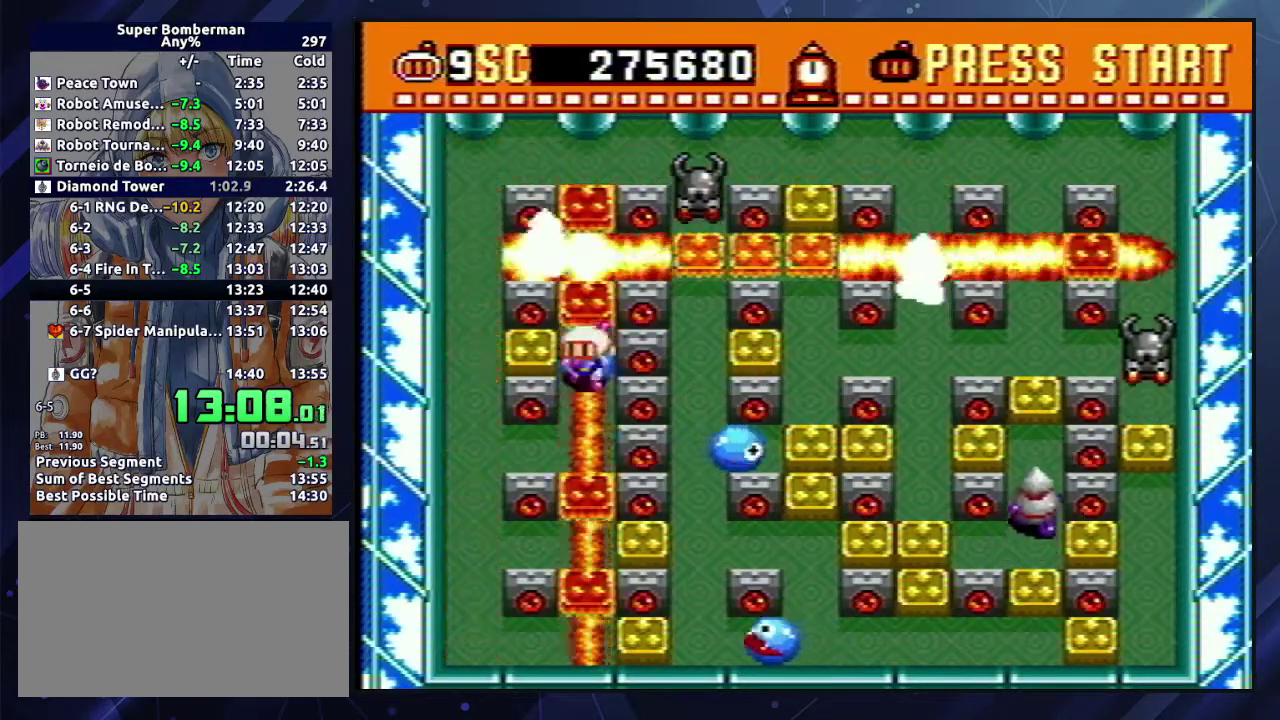
{"buttons": ["DPAD_RIGHT"], "events": [[50, "DPAD_DOWN", "up"], [67, "A", "up"], [67, "B", "up"], [67, "DPAD_UP", "down"], [117, "A", "down"], [133, "B", "down"], [183, "A", "up"], [183, "B", "up"], [250, "A", "down"], [267, "B", "down"], [317, "A", "up"], [317, "B", "up"], [383, "A", "down"], [383, "B", "down"], [433, "DPAD_RIGHT", "down"], [450, "B", "up"], [467, "A", "up"], [467, "DPAD_UP", "up"]]}
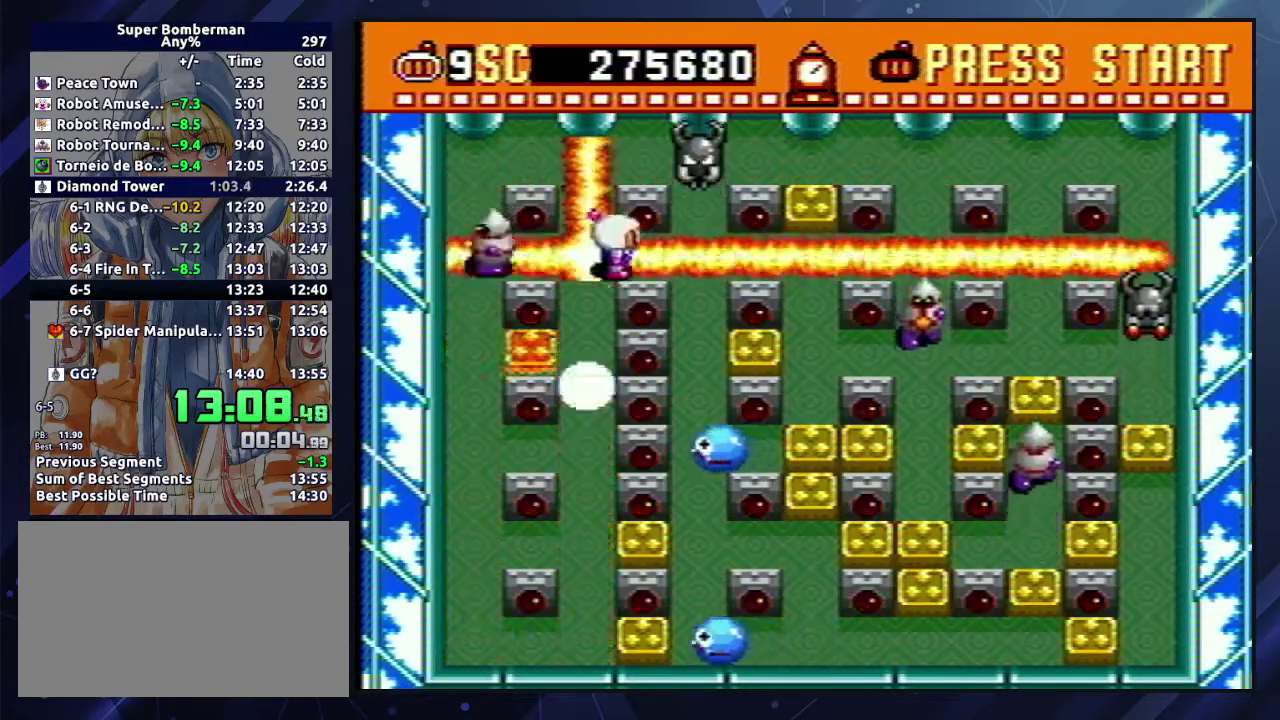
{"buttons": ["DPAD_RIGHT"], "events": [[133, "A", "down"], [133, "B", "down"], [200, "A", "up"], [200, "B", "up"], [267, "A", "down"], [317, "A", "up"], [383, "A", "down"], [400, "B", "down"], [450, "A", "up"], [450, "B", "up"]]}
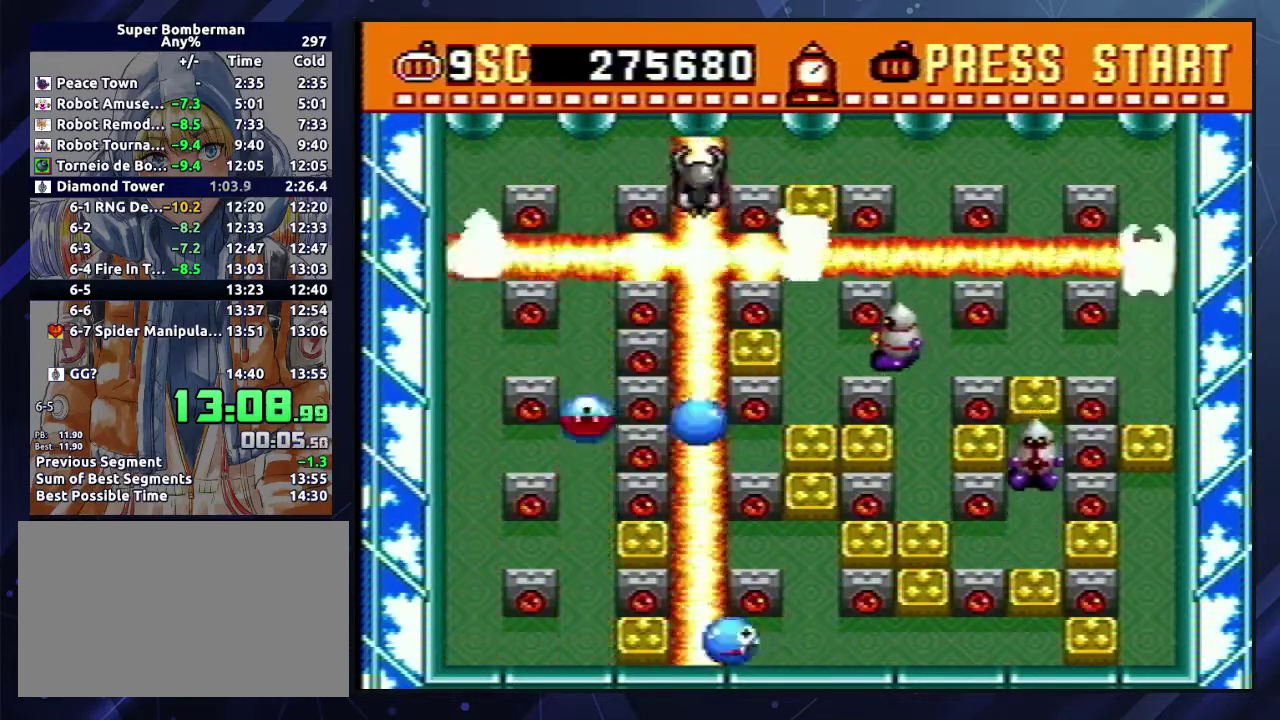
{"buttons": ["DPAD_DOWN"], "events": [[17, "A", "down"], [33, "B", "down"], [83, "A", "up"], [83, "B", "up"], [133, "A", "down"], [133, "B", "down"], [200, "B", "up"], [217, "A", "up"], [267, "A", "down"], [283, "B", "down"], [317, "DPAD_DOWN", "down"], [333, "B", "up"], [333, "DPAD_RIGHT", "up"], [350, "A", "up"], [400, "A", "down"], [400, "B", "down"], [467, "A", "up"], [467, "B", "up"]]}
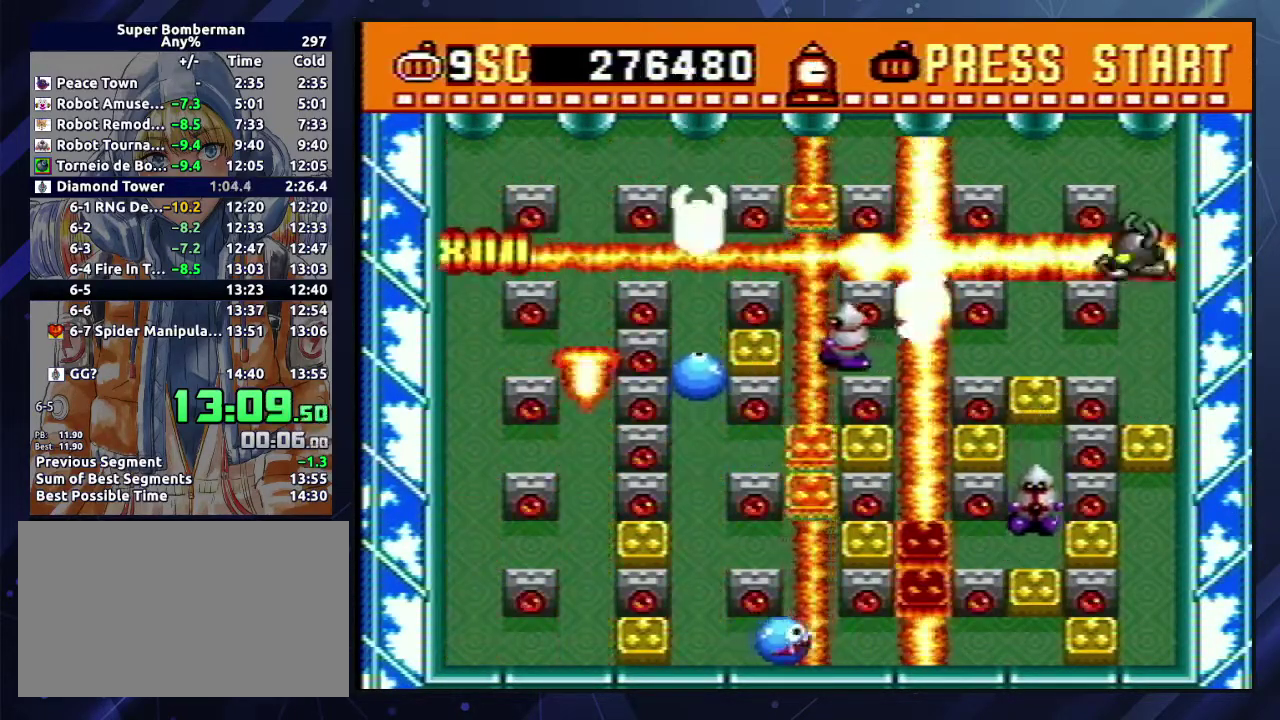
{"buttons": ["DPAD_DOWN"], "events": [[17, "A", "down"], [33, "B", "down"], [83, "B", "up"], [100, "A", "up"], [150, "A", "down"], [150, "B", "down"], [217, "A", "up"], [217, "B", "up"], [267, "A", "down"], [283, "B", "down"], [333, "B", "up"], [350, "A", "up"], [400, "A", "down"], [417, "B", "down"], [467, "A", "up"], [467, "B", "up"]]}
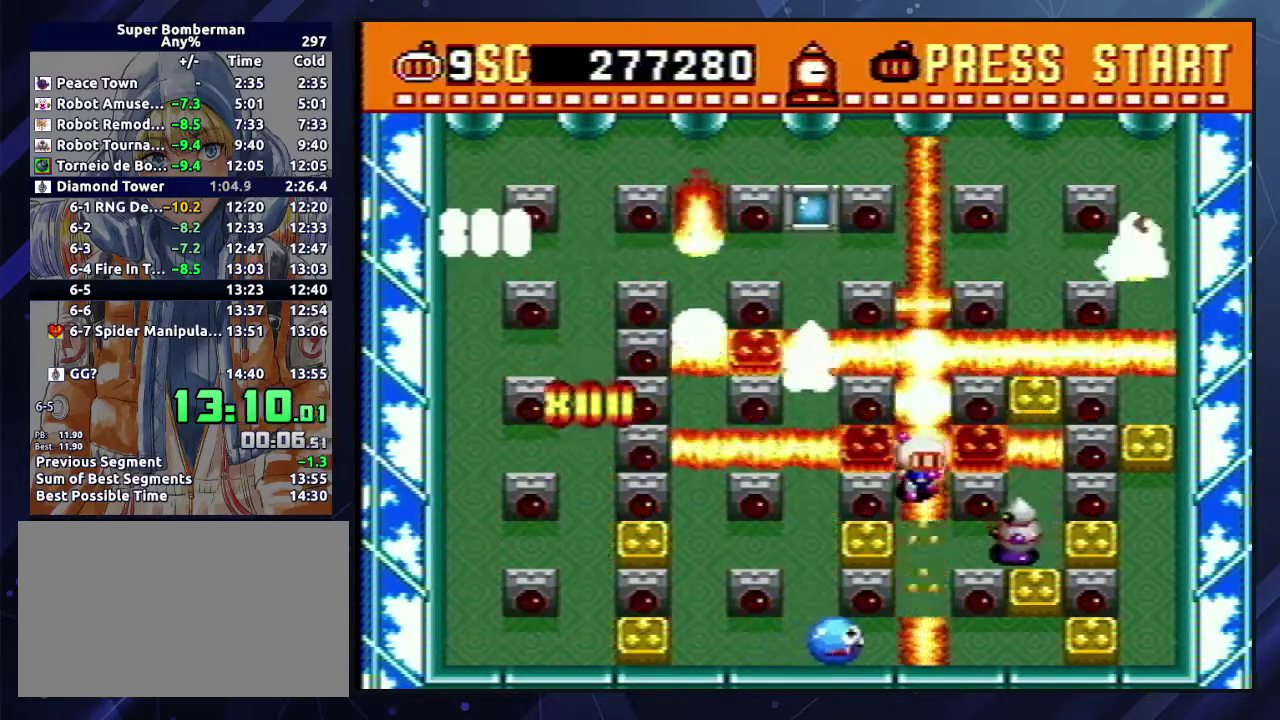
{"buttons": ["DPAD_UP"], "events": [[33, "A", "down"], [33, "B", "down"], [100, "B", "up"], [117, "A", "up"], [167, "A", "down"], [167, "B", "down"], [233, "A", "up"], [233, "B", "up"], [300, "A", "down"], [300, "B", "down"], [350, "A", "up"], [350, "B", "up"], [400, "A", "down"], [417, "B", "down"], [450, "DPAD_DOWN", "up"], [467, "B", "up"], [467, "DPAD_UP", "down"], [483, "A", "up"]]}
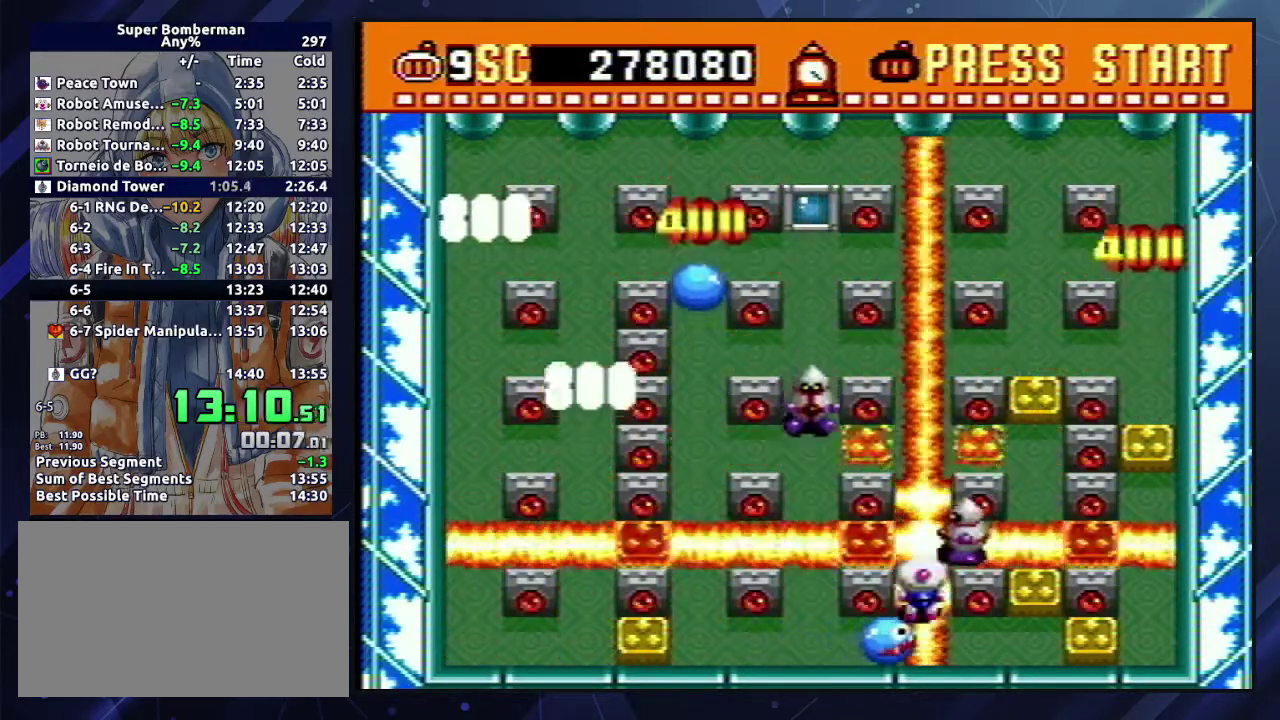
{"buttons": ["DPAD_UP"], "events": [[33, "A", "down"], [33, "B", "down"], [100, "B", "up"], [117, "A", "up"], [167, "A", "down"], [167, "B", "down"], [217, "B", "up"], [233, "A", "up"], [300, "A", "down"], [300, "B", "down"], [367, "A", "up"], [367, "B", "up"], [433, "A", "down"], [433, "B", "down"], [483, "B", "up"], [500, "A", "up"]]}
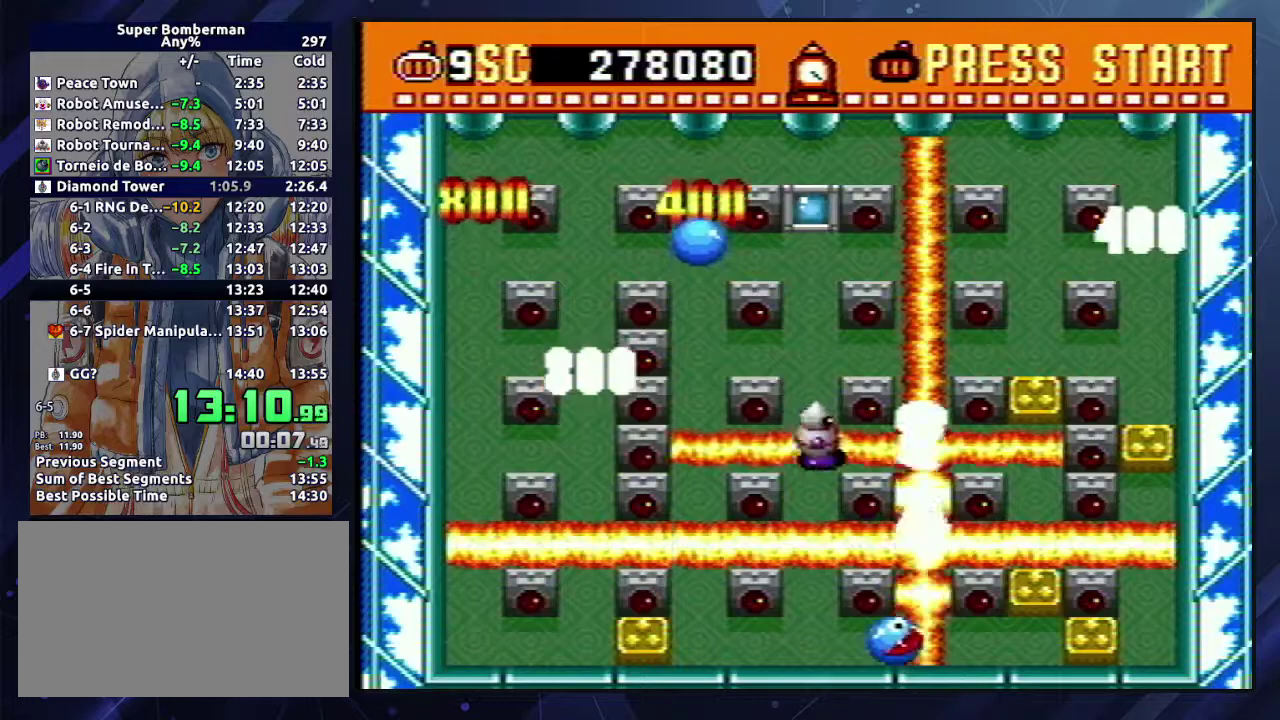
{"buttons": ["DPAD_UP"], "events": [[67, "A", "down"], [67, "B", "down"], [117, "B", "up"], [133, "A", "up"], [183, "A", "down"], [250, "A", "up"]]}
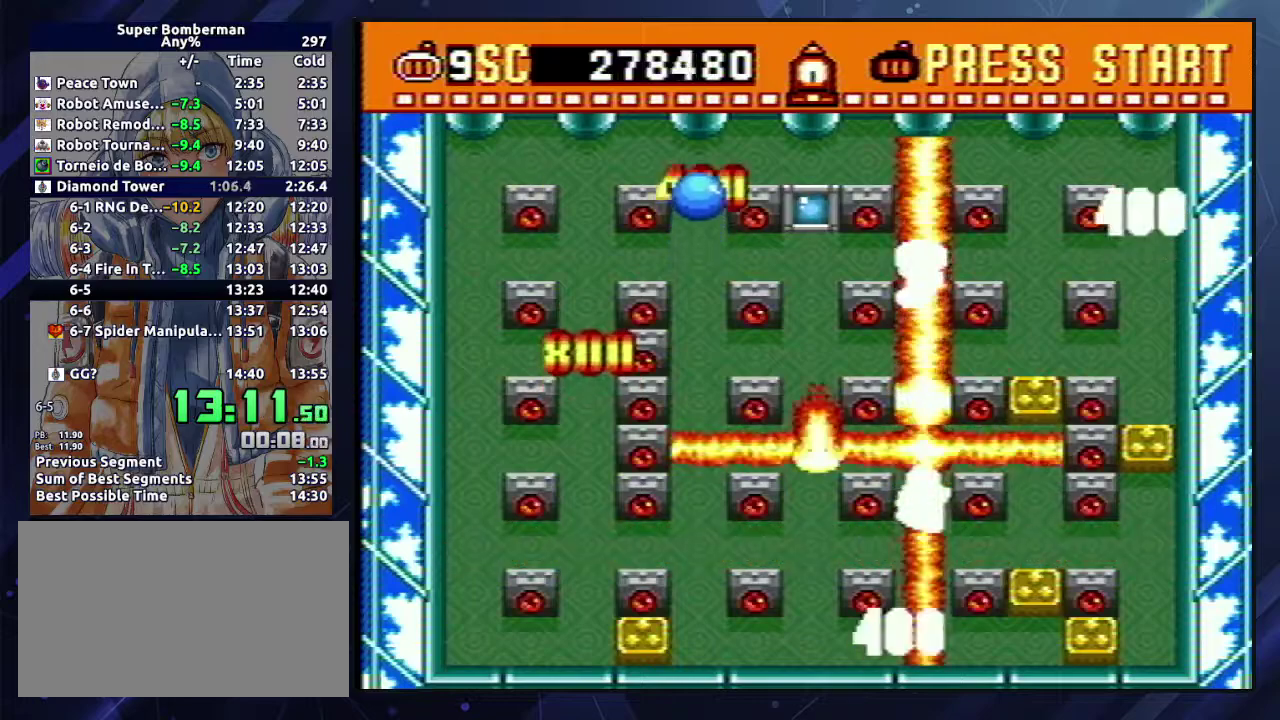
{"buttons": []}